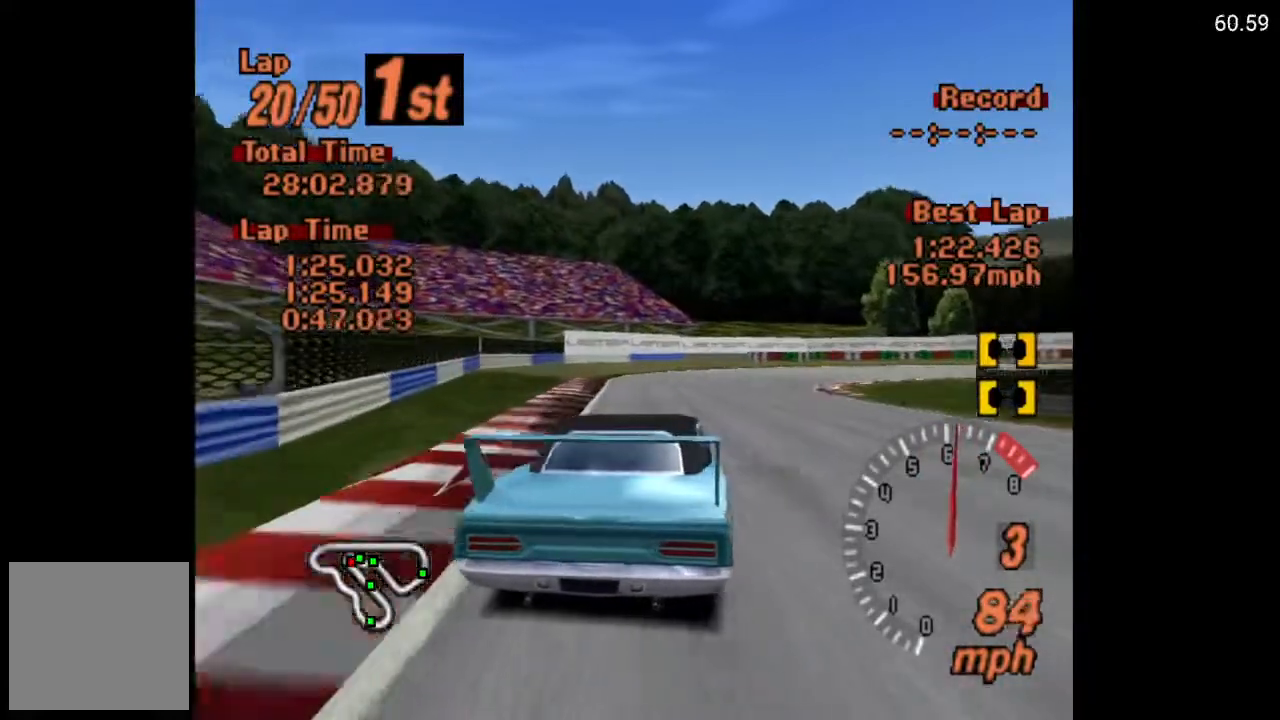
Gameplay with a controller (Xbox layout); each line is a JSON object with the inputs held at the frame after it. "events" lists button and stick changes between this image and that frame as [ms after this image, input, new state], when the widget could be followed in between.
{"buttons": ["DPAD_RIGHT"], "left_stick": "center", "right_stick": "center", "events": [[133, "DPAD_RIGHT", "up"], [317, "A", "down"], [467, "DPAD_RIGHT", "down"], [500, "A", "up"]]}
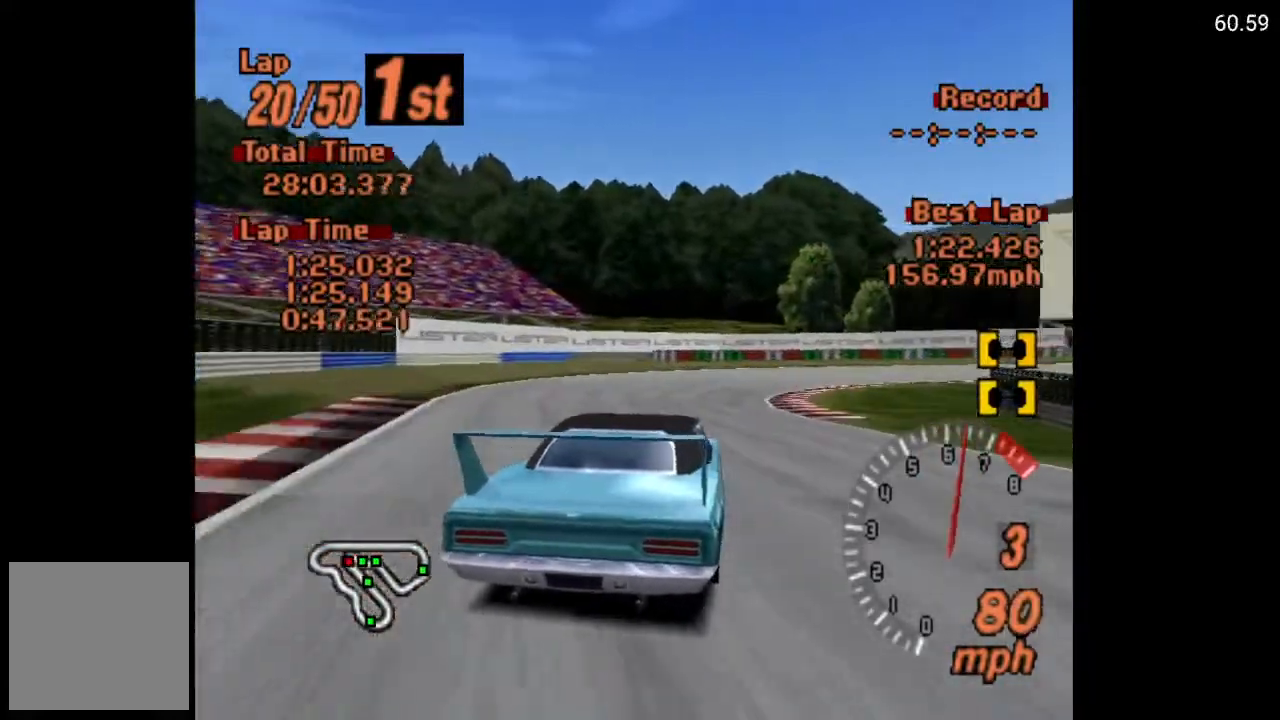
{"buttons": ["DPAD_RIGHT"], "left_stick": "center", "right_stick": "center", "events": [[183, "X", "down"], [200, "L2", "down"], [267, "L2", "up"], [417, "X", "up"]]}
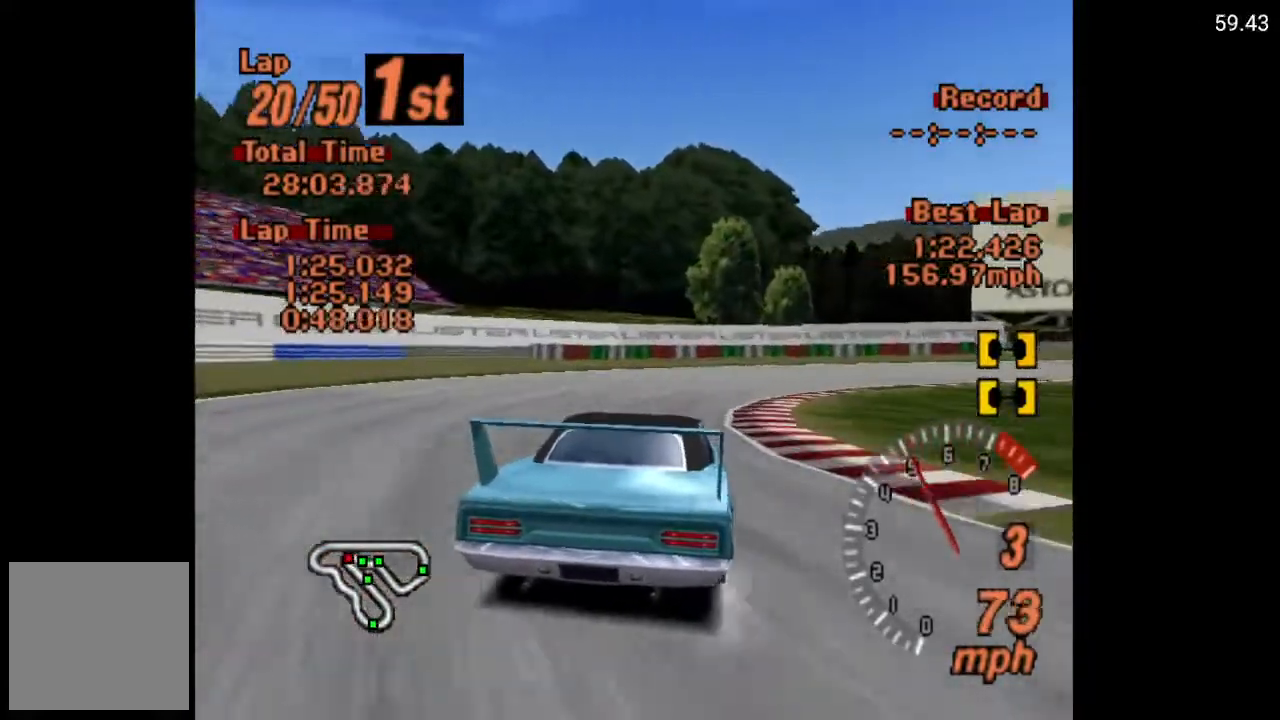
{"buttons": ["DPAD_RIGHT"], "left_stick": "center", "right_stick": "center", "events": [[33, "L2", "down"], [183, "L2", "up"]]}
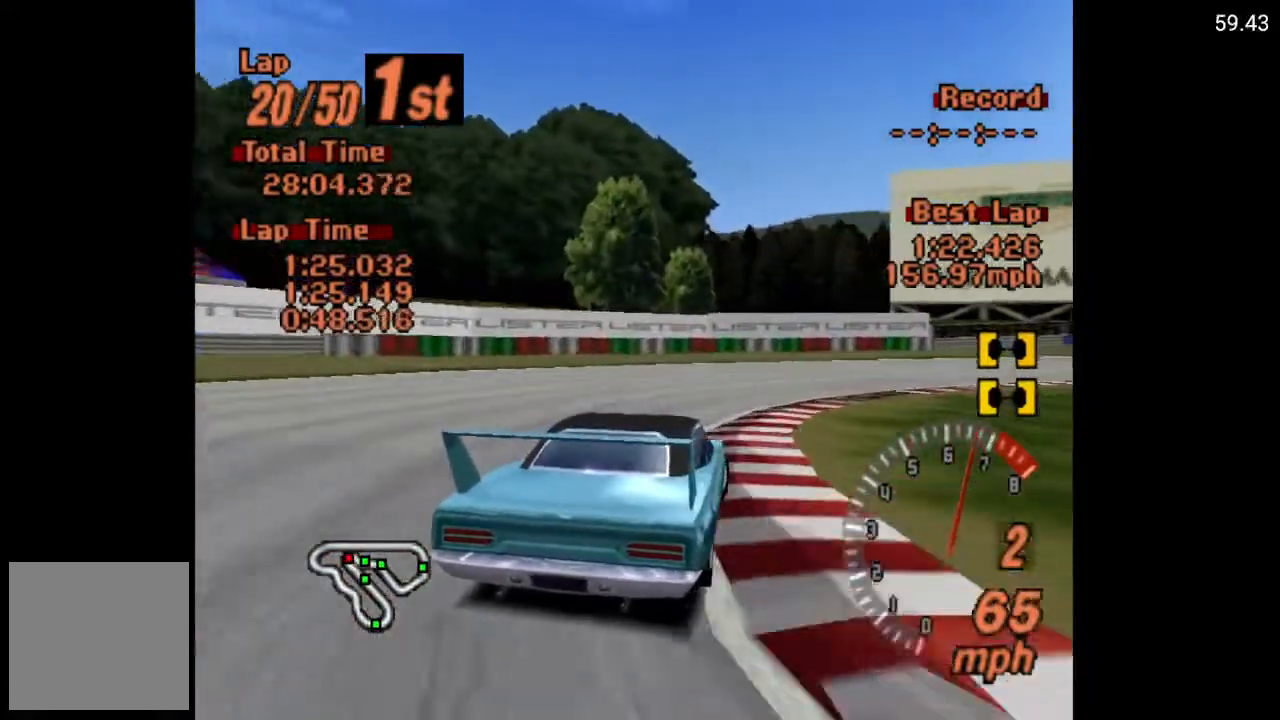
{"buttons": ["DPAD_RIGHT"], "left_stick": "center", "right_stick": "center", "events": []}
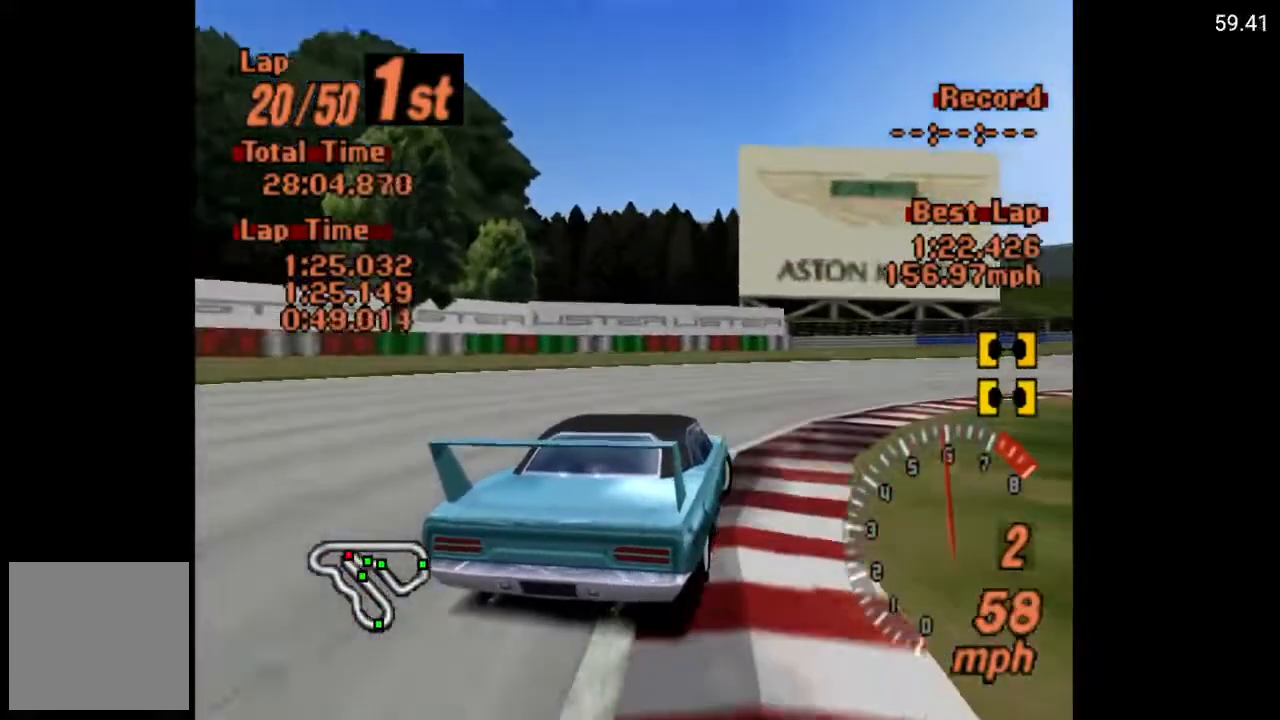
{"buttons": ["DPAD_RIGHT"], "left_stick": "center", "right_stick": "center", "events": []}
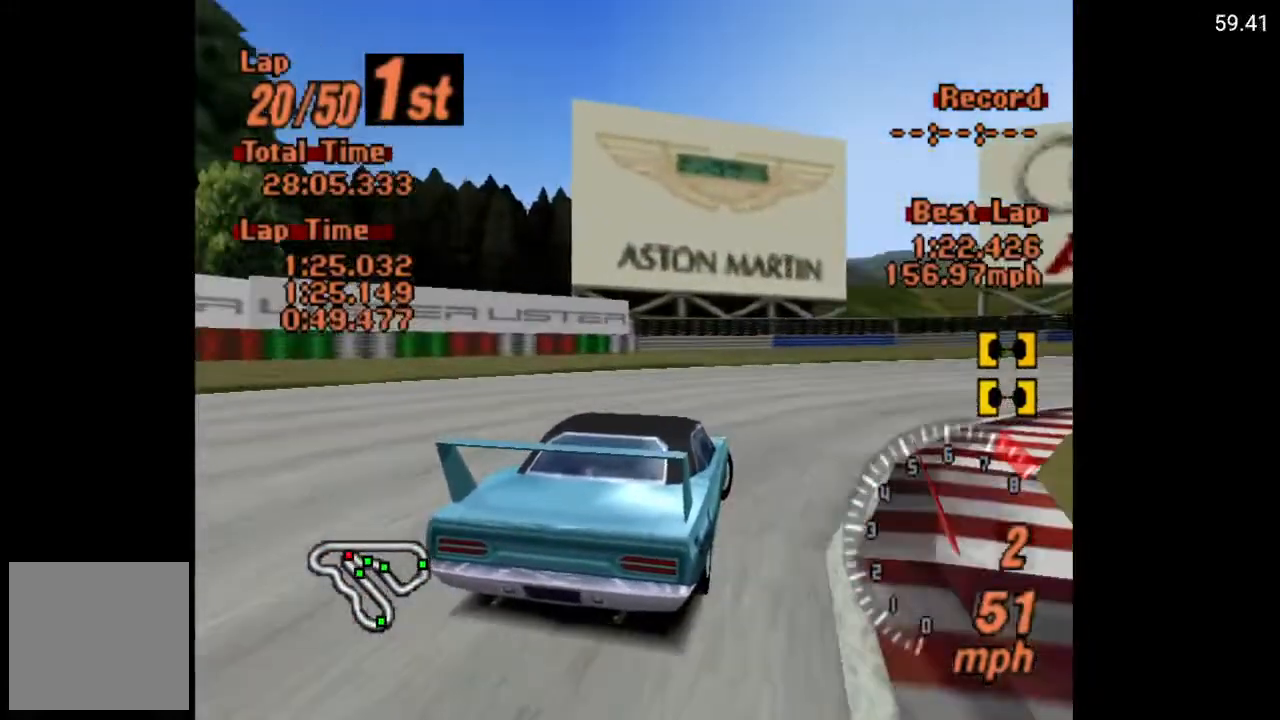
{"buttons": ["DPAD_RIGHT"], "left_stick": "center", "right_stick": "center", "events": []}
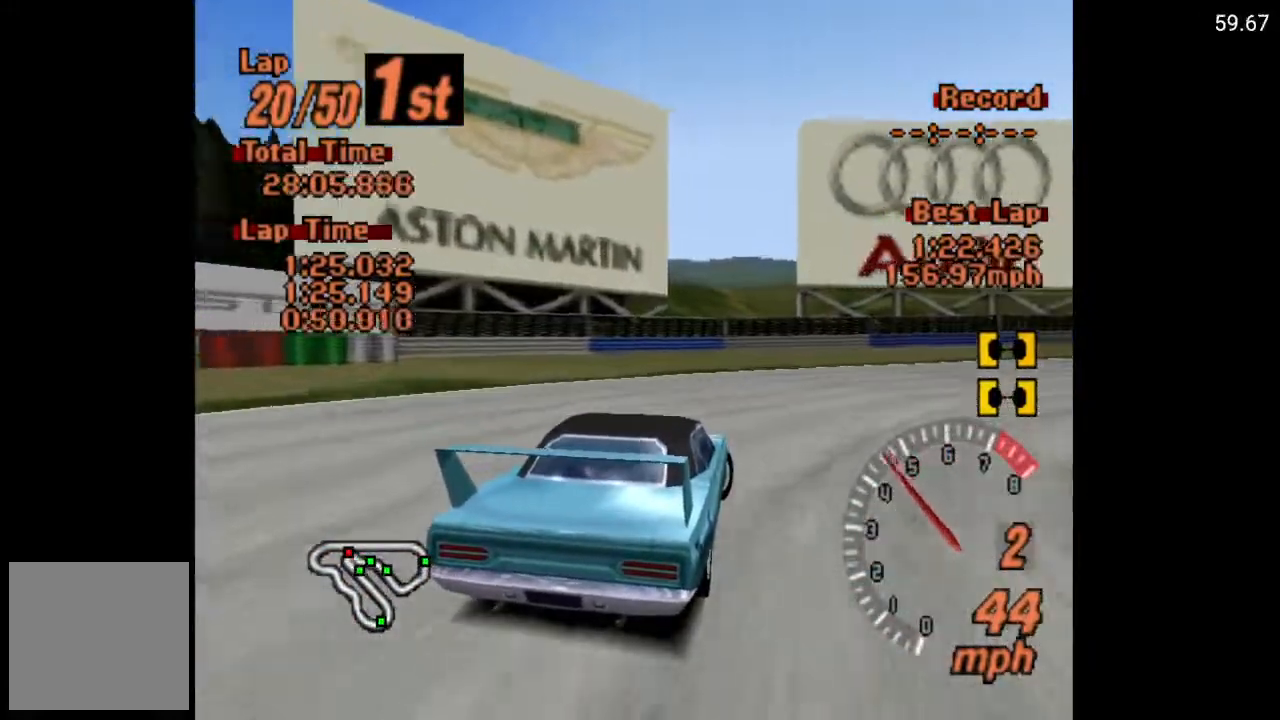
{"buttons": ["A", "DPAD_RIGHT"], "left_stick": "center", "right_stick": "center", "events": [[367, "A", "down"]]}
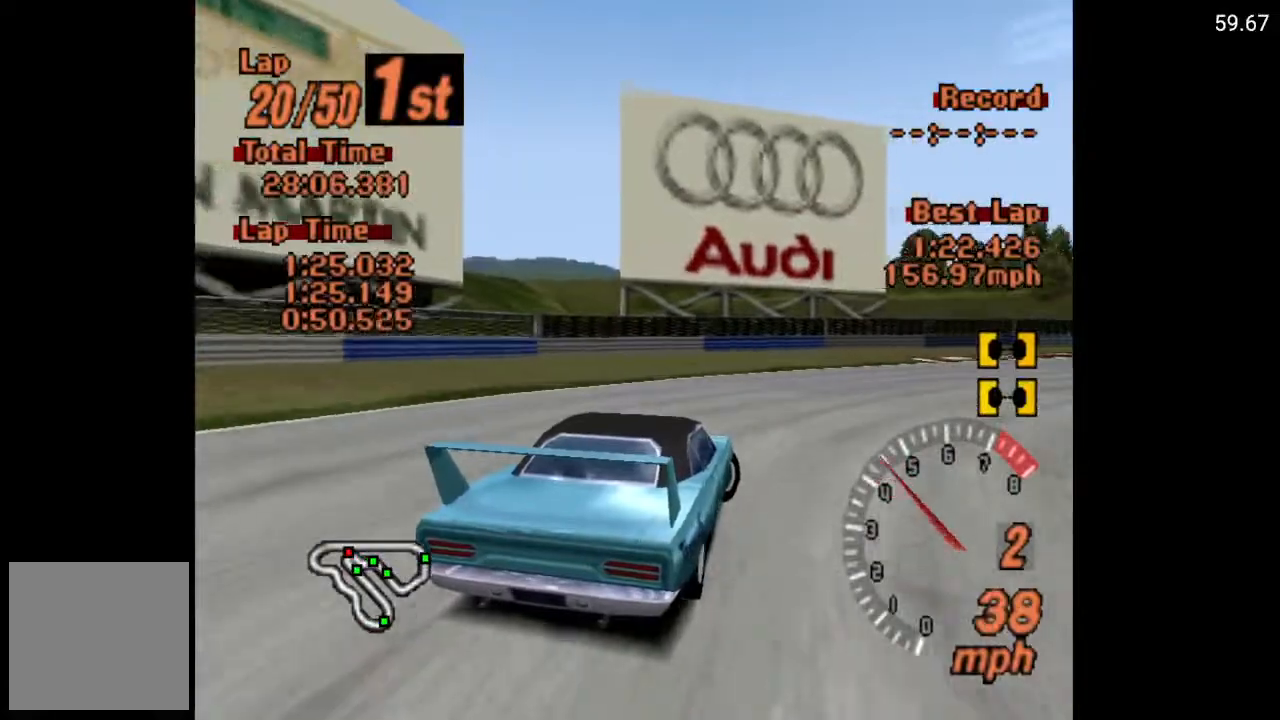
{"buttons": ["A"], "left_stick": "center", "right_stick": "center", "events": [[50, "DPAD_RIGHT", "up"]]}
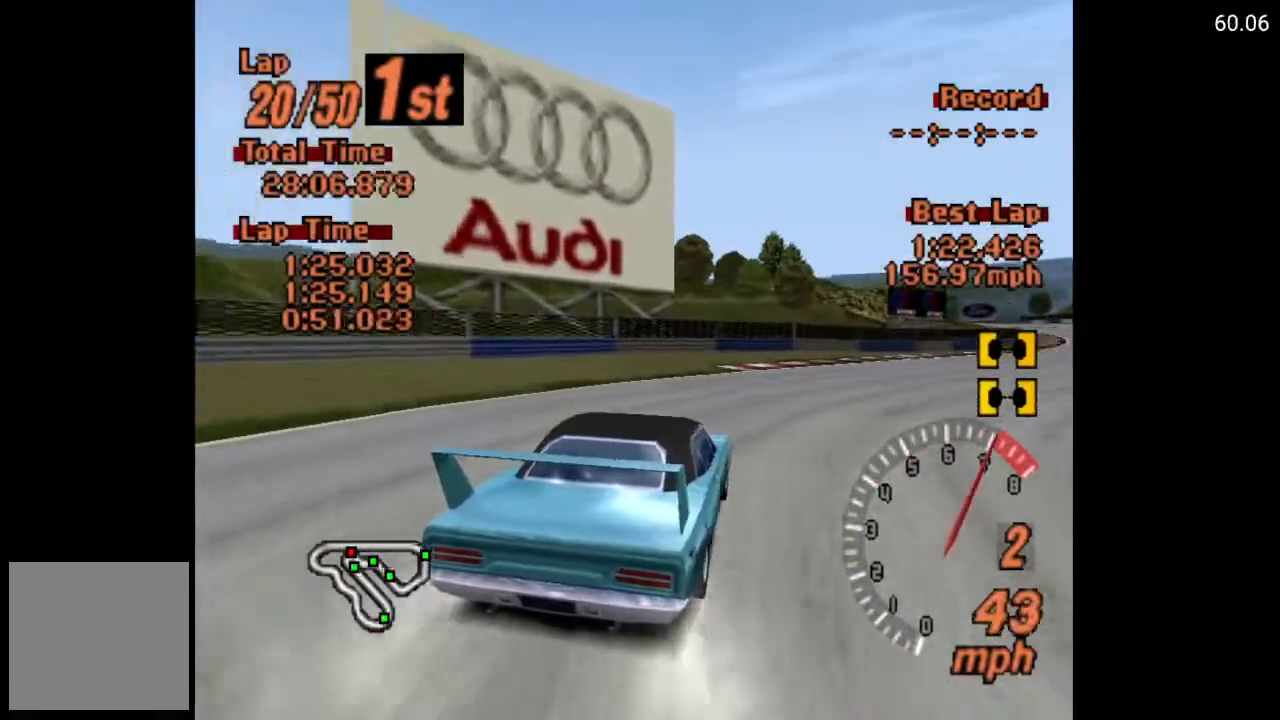
{"buttons": ["A"], "left_stick": "center", "right_stick": "center", "events": [[17, "DPAD_RIGHT", "down"], [350, "R2", "down"], [400, "DPAD_RIGHT", "up"], [467, "R2", "up"]]}
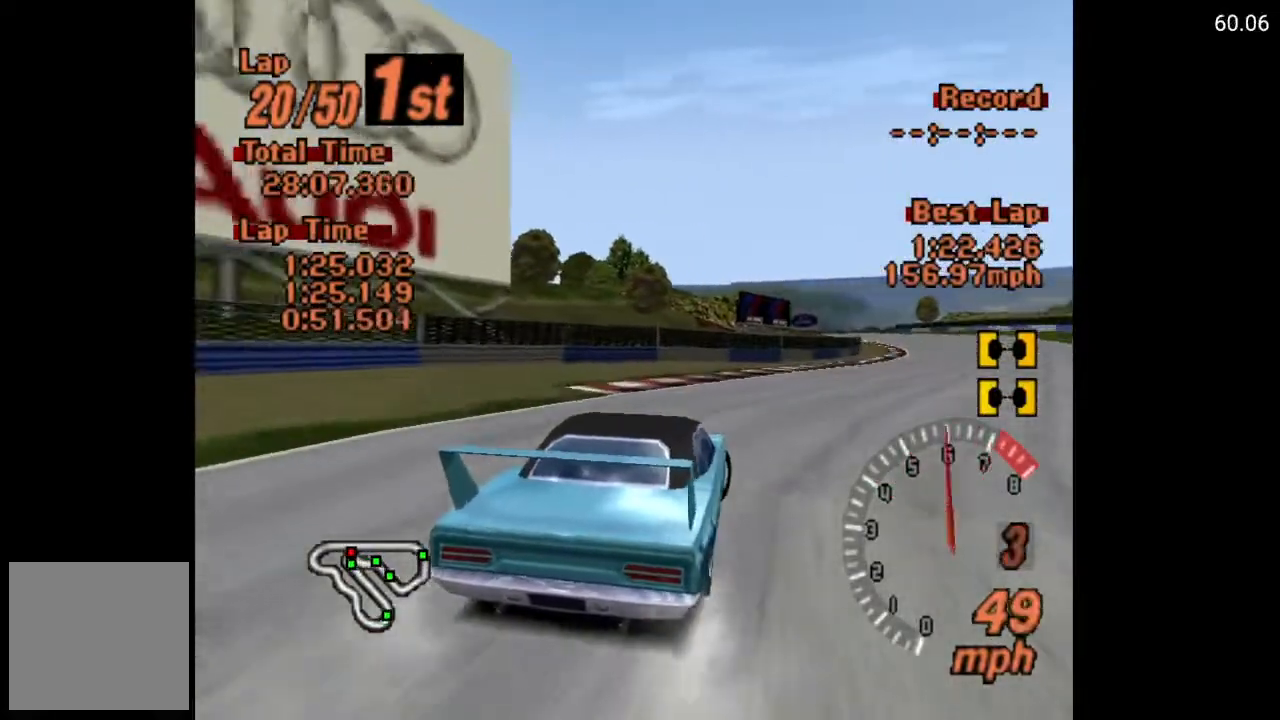
{"buttons": ["A"], "left_stick": "center", "right_stick": "center", "events": [[100, "DPAD_RIGHT", "down"], [200, "DPAD_RIGHT", "up"]]}
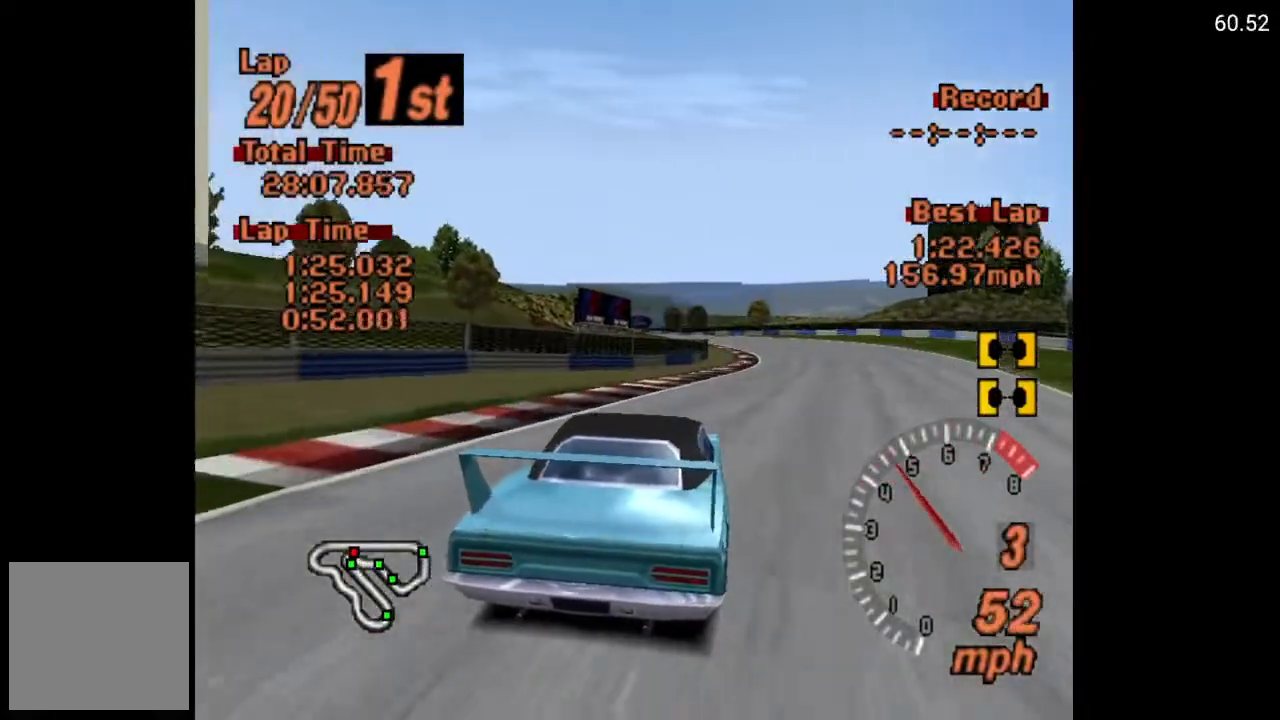
{"buttons": ["A"], "left_stick": "center", "right_stick": "center", "events": [[133, "DPAD_RIGHT", "down"], [267, "DPAD_RIGHT", "up"]]}
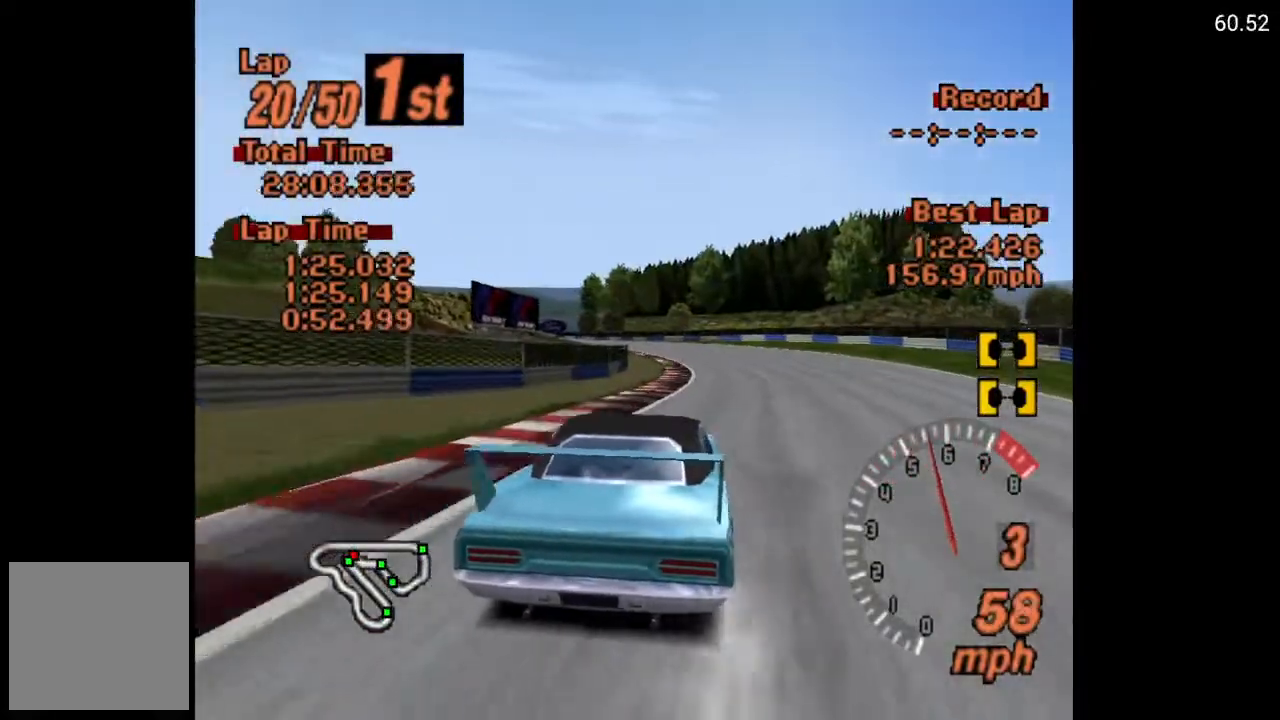
{"buttons": ["A"], "left_stick": "center", "right_stick": "center", "events": [[400, "DPAD_LEFT", "down"], [417, "DPAD_LEFT", "up"]]}
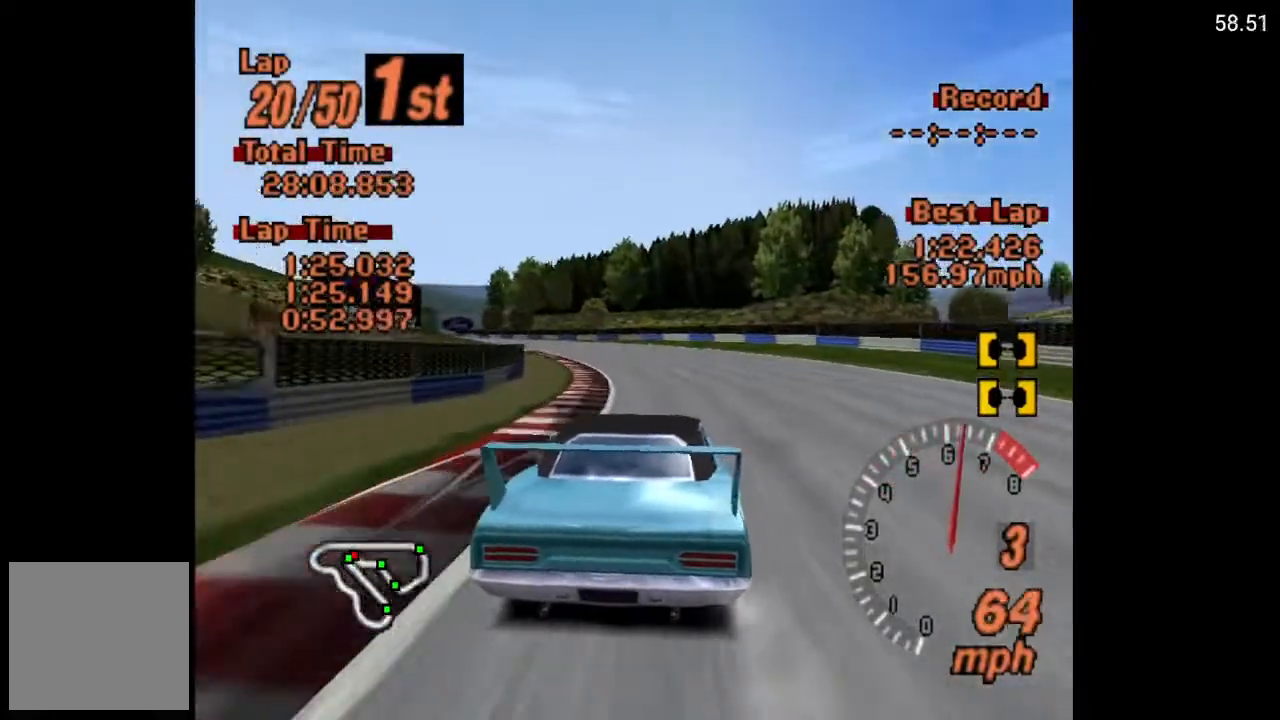
{"buttons": ["A"], "left_stick": "center", "right_stick": "center", "events": [[300, "DPAD_LEFT", "down"], [400, "DPAD_LEFT", "up"]]}
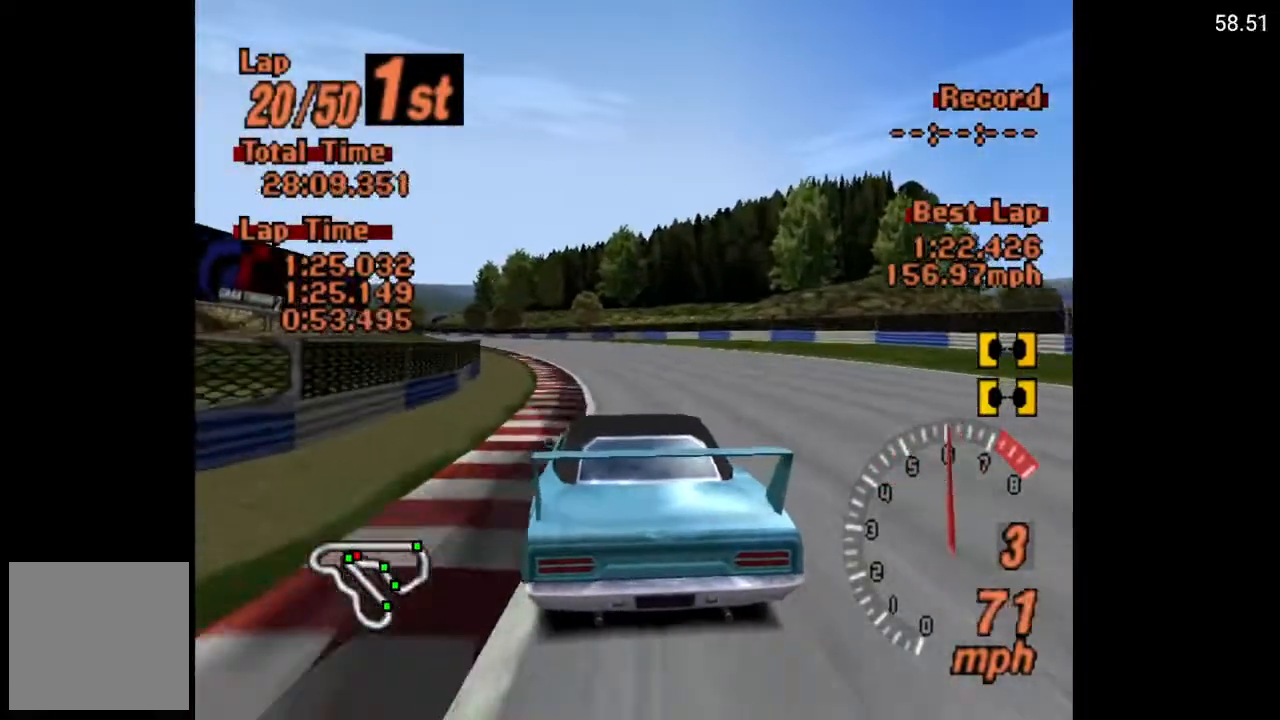
{"buttons": ["A"], "left_stick": "center", "right_stick": "center", "events": []}
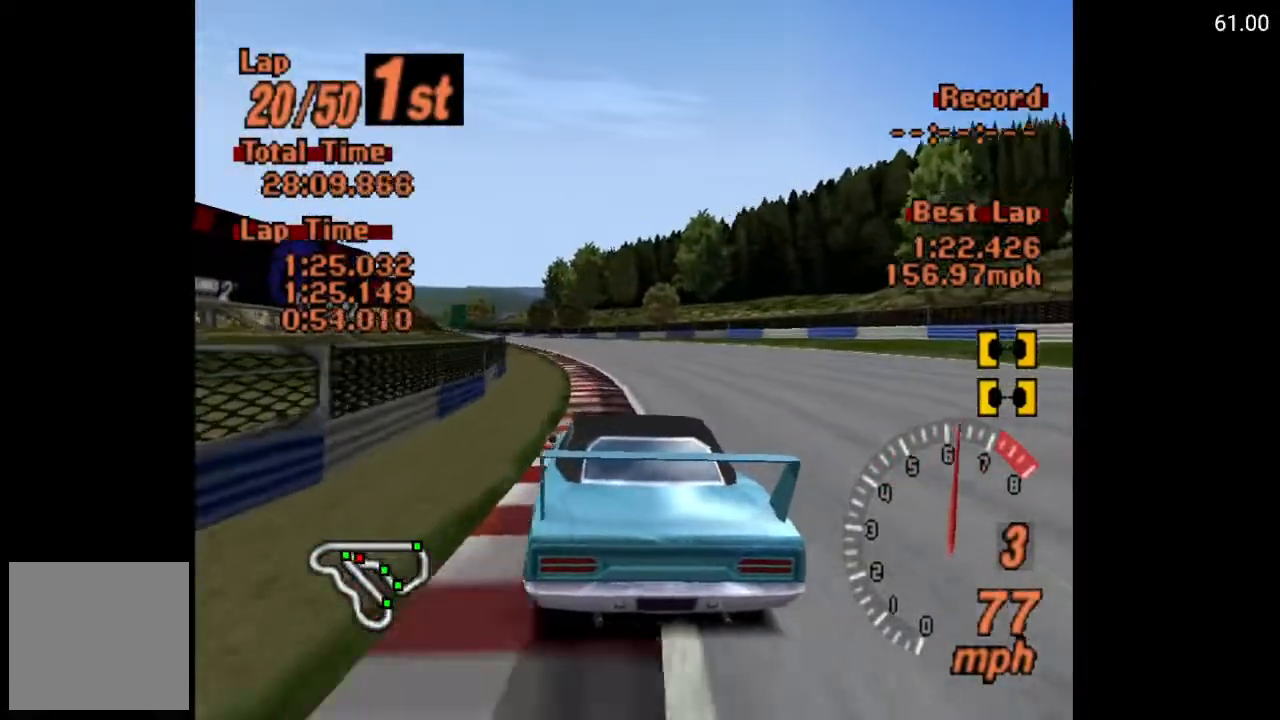
{"buttons": ["A"], "left_stick": "center", "right_stick": "center", "events": [[367, "DPAD_LEFT", "down"], [483, "DPAD_LEFT", "up"]]}
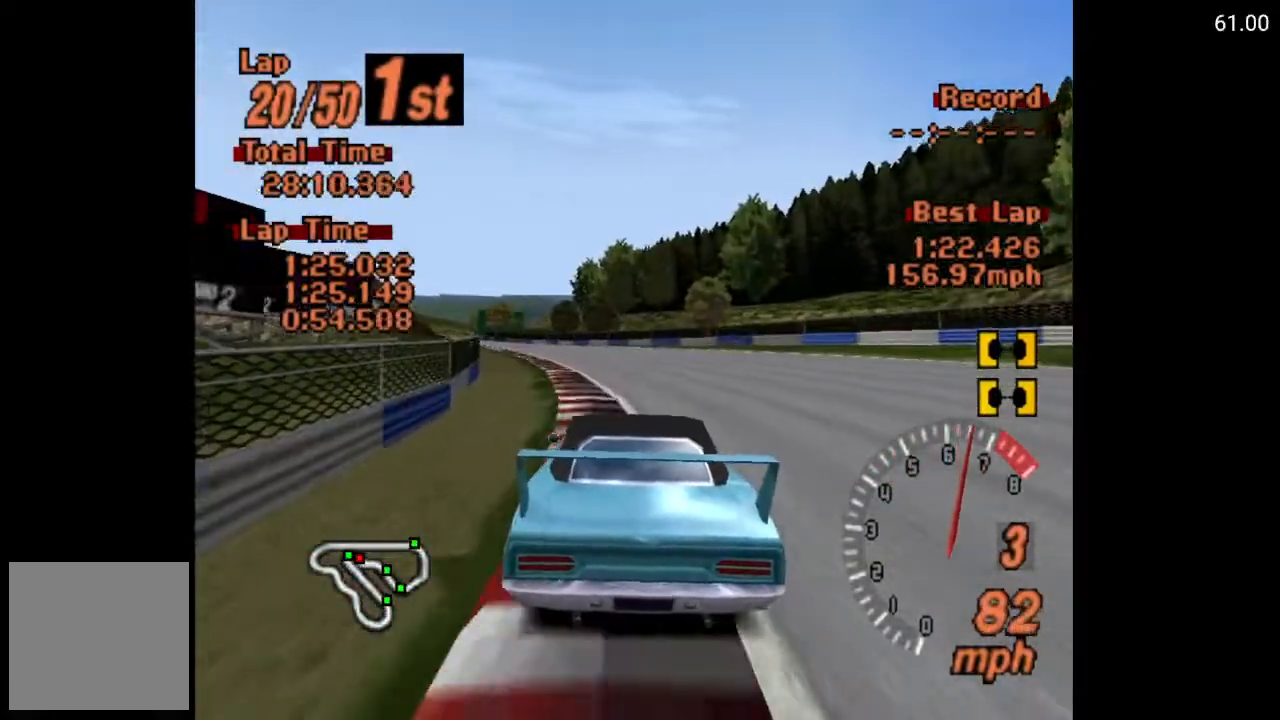
{"buttons": ["A"], "left_stick": "center", "right_stick": "center", "events": [[233, "DPAD_LEFT", "down"], [317, "DPAD_LEFT", "up"]]}
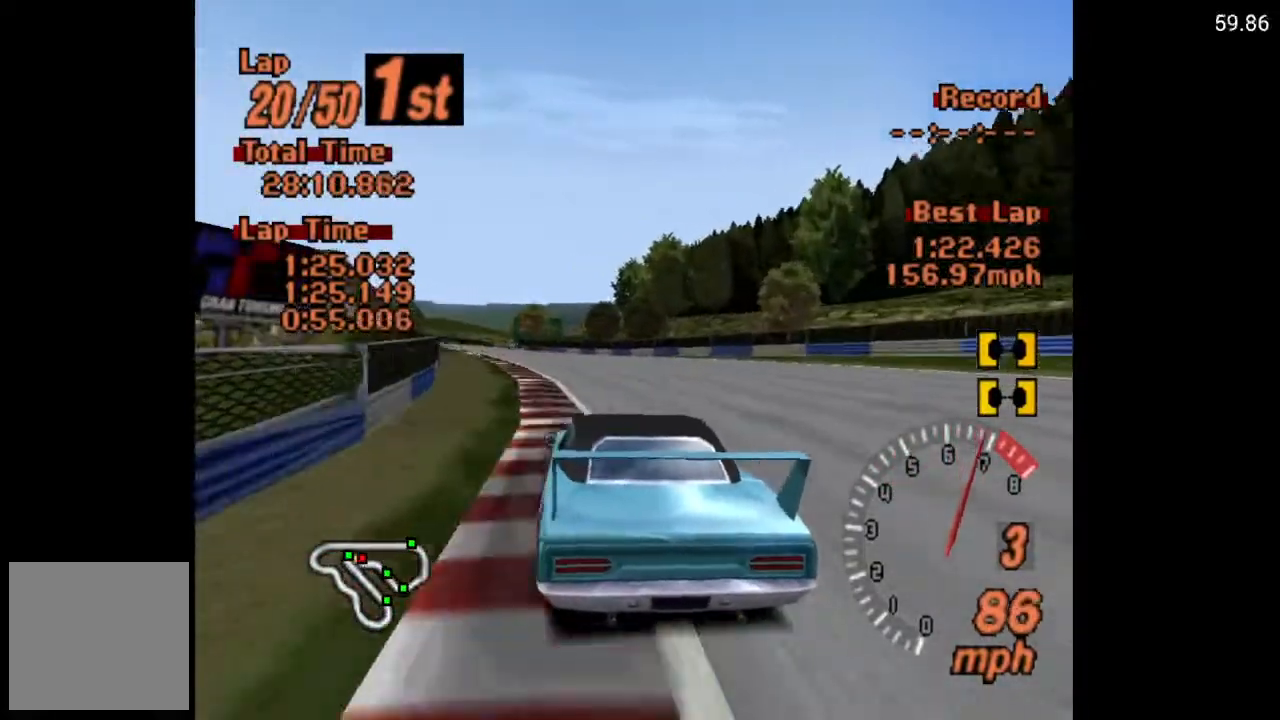
{"buttons": ["A", "R2"], "left_stick": "center", "right_stick": "center", "events": [[183, "DPAD_LEFT", "down"], [233, "DPAD_LEFT", "up"], [500, "R2", "down"]]}
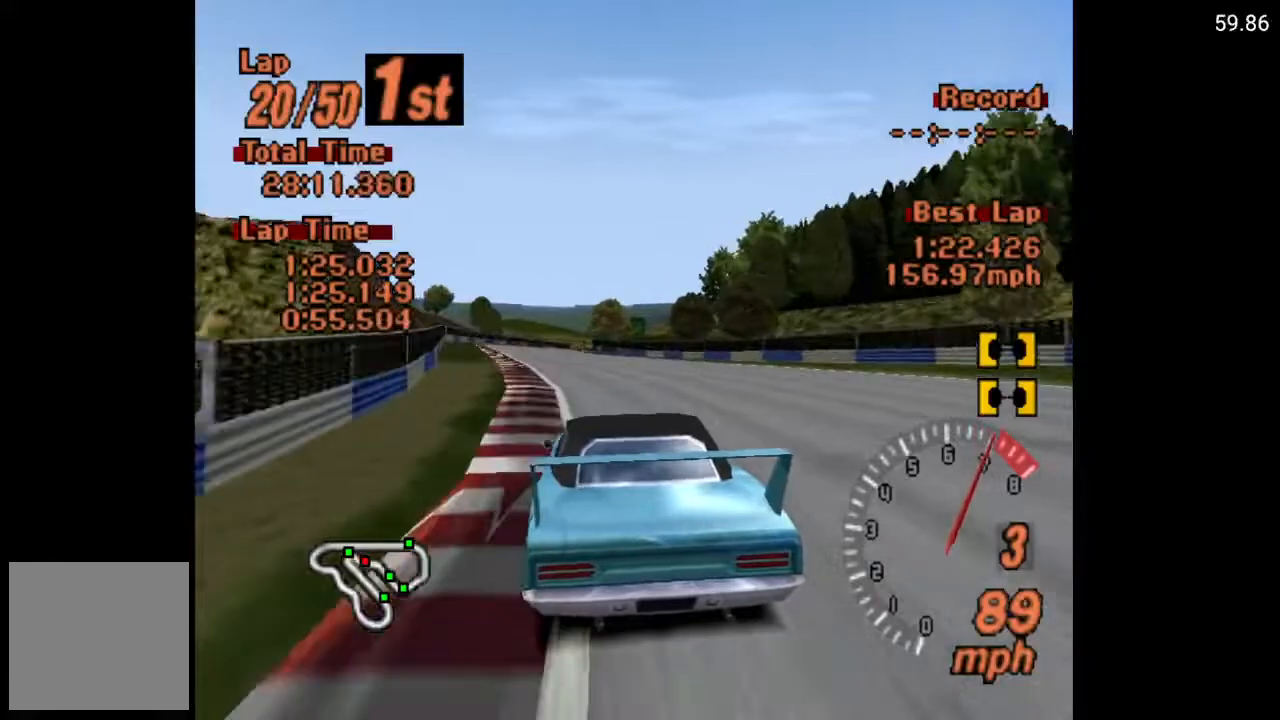
{"buttons": ["A"], "left_stick": "center", "right_stick": "center", "events": [[117, "R2", "up"], [150, "DPAD_LEFT", "down"], [217, "DPAD_LEFT", "up"]]}
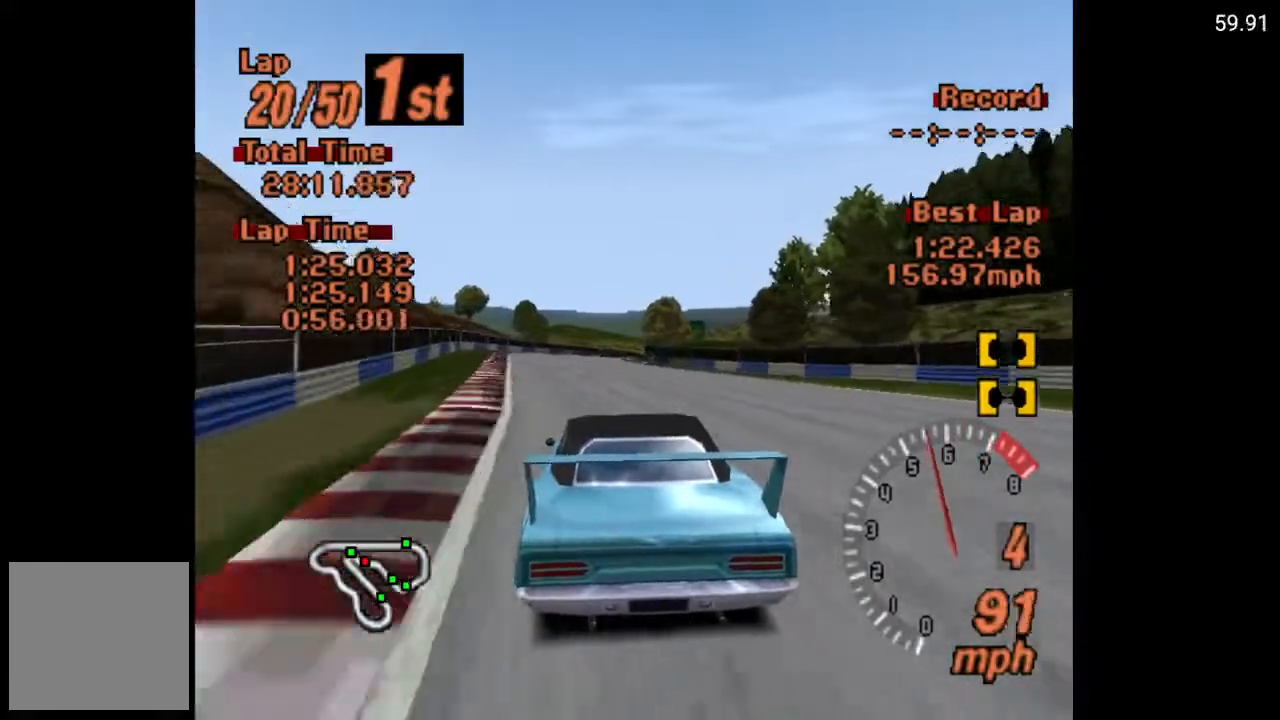
{"buttons": ["A"], "left_stick": "center", "right_stick": "center", "events": []}
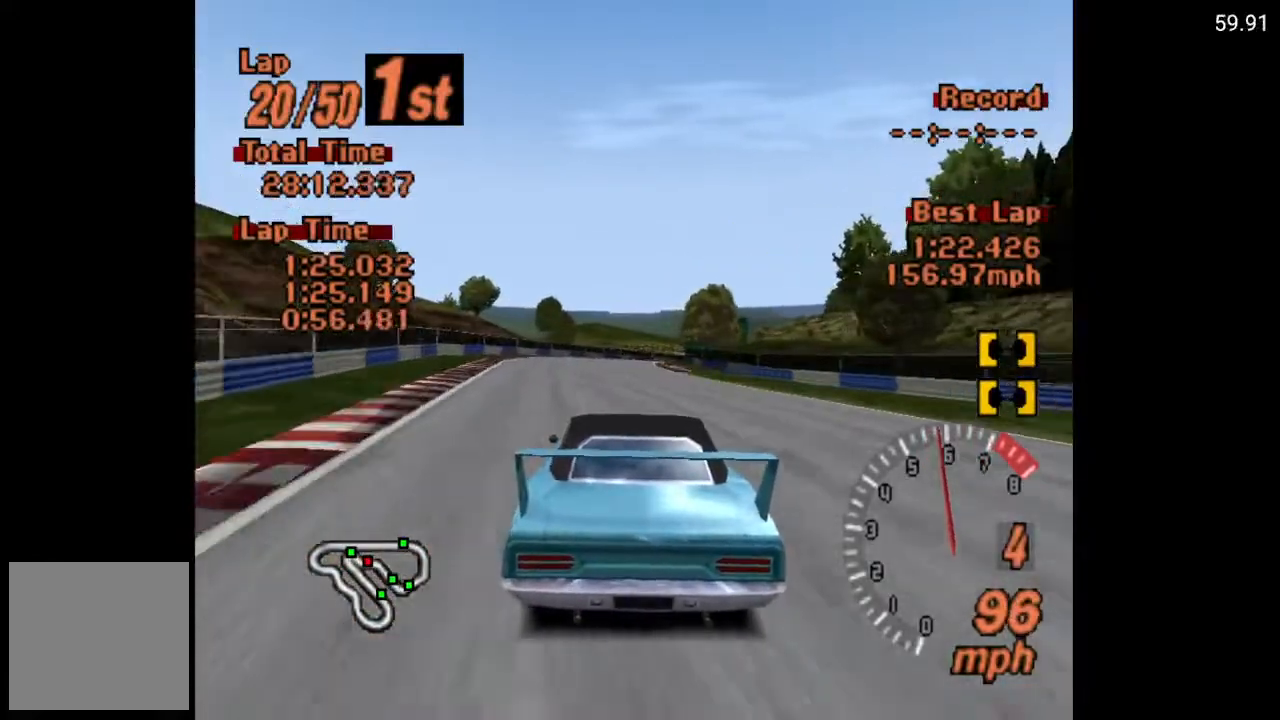
{"buttons": ["A"], "left_stick": "center", "right_stick": "center", "events": [[117, "DPAD_RIGHT", "down"], [200, "DPAD_RIGHT", "up"]]}
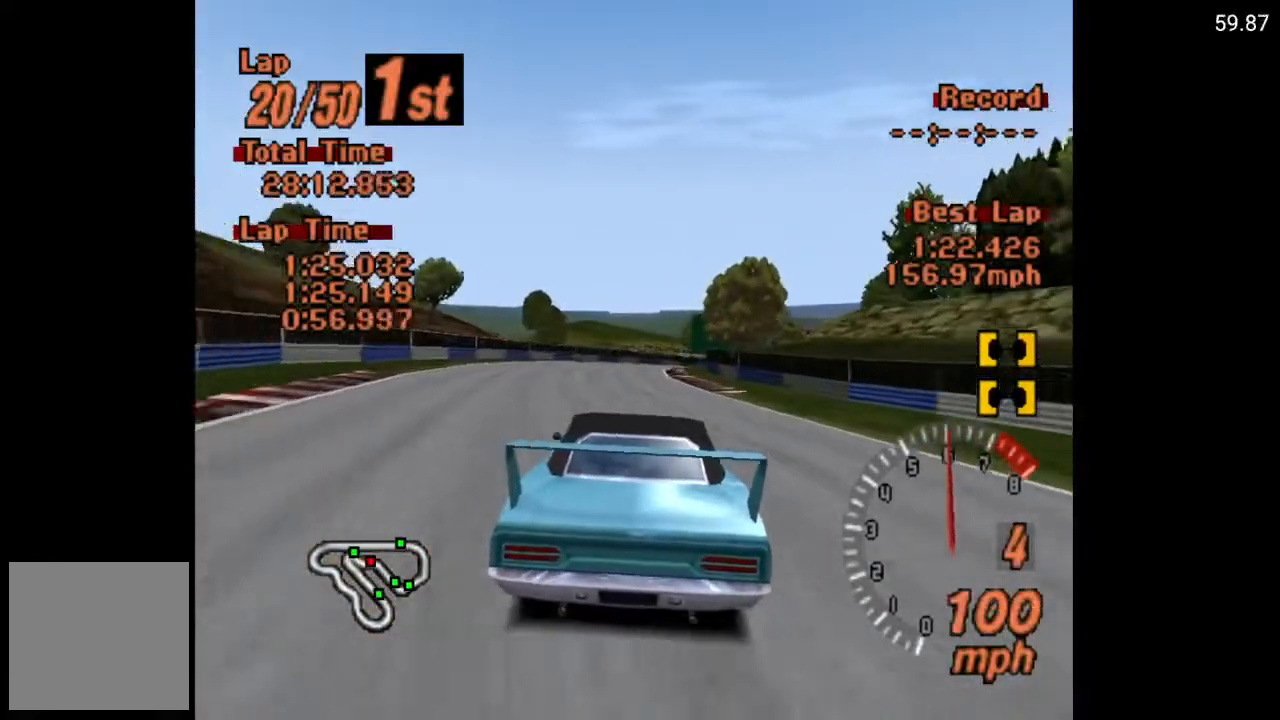
{"buttons": ["A"], "left_stick": "center", "right_stick": "center", "events": [[333, "DPAD_RIGHT", "down"], [450, "DPAD_RIGHT", "up"]]}
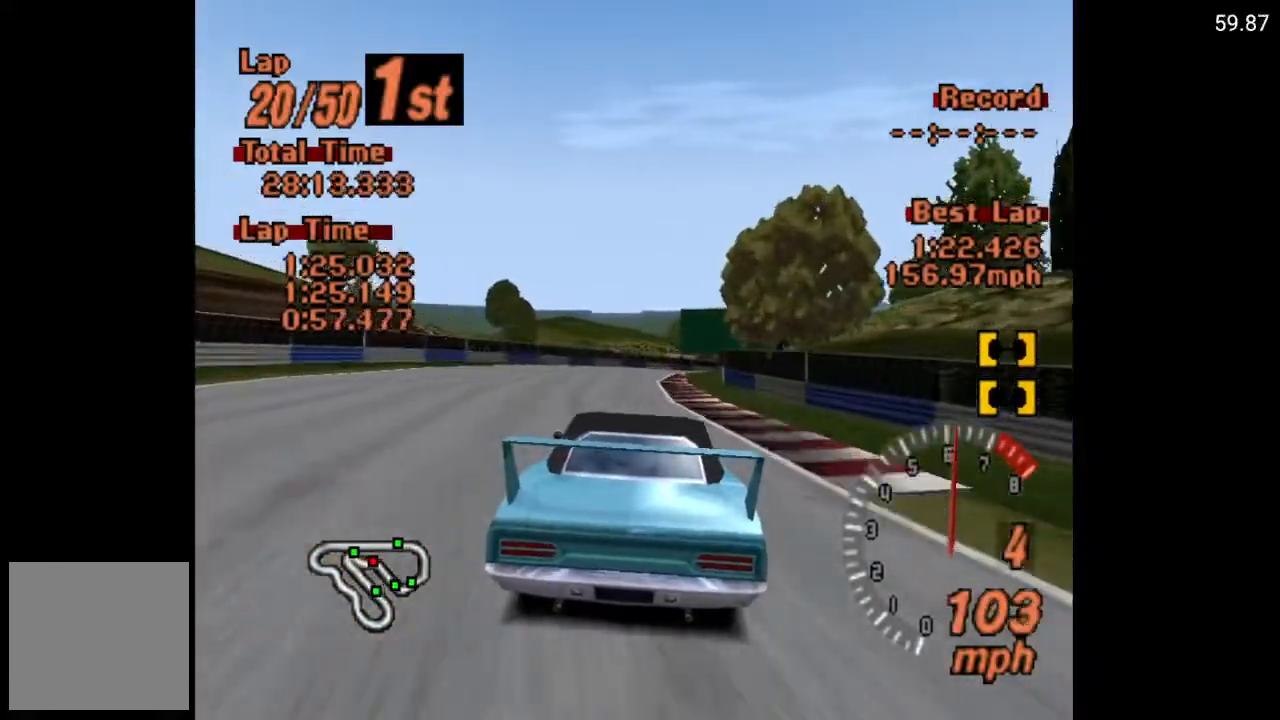
{"buttons": ["A", "DPAD_RIGHT"], "left_stick": "center", "right_stick": "center", "events": [[367, "DPAD_RIGHT", "down"]]}
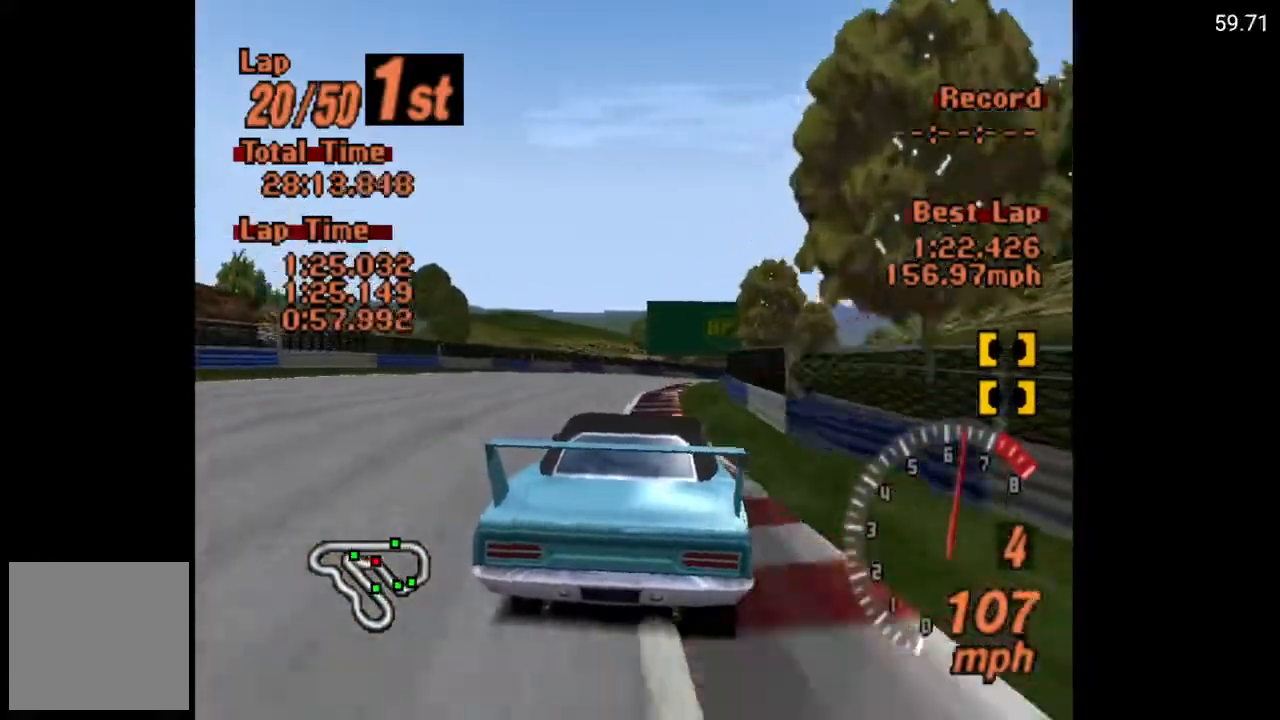
{"buttons": ["A", "DPAD_RIGHT"], "left_stick": "center", "right_stick": "center", "events": [[233, "DPAD_RIGHT", "up"], [350, "DPAD_RIGHT", "down"]]}
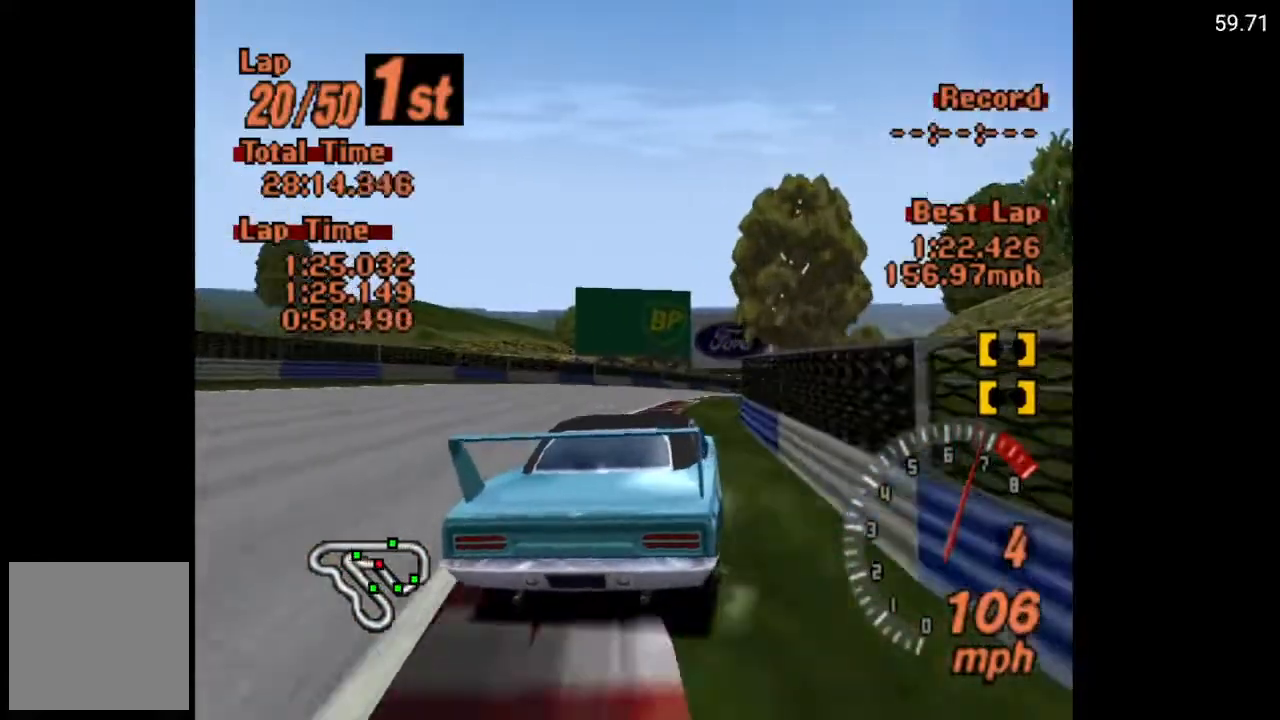
{"buttons": [], "left_stick": "center", "right_stick": "center", "events": [[333, "A", "up"], [417, "DPAD_RIGHT", "up"]]}
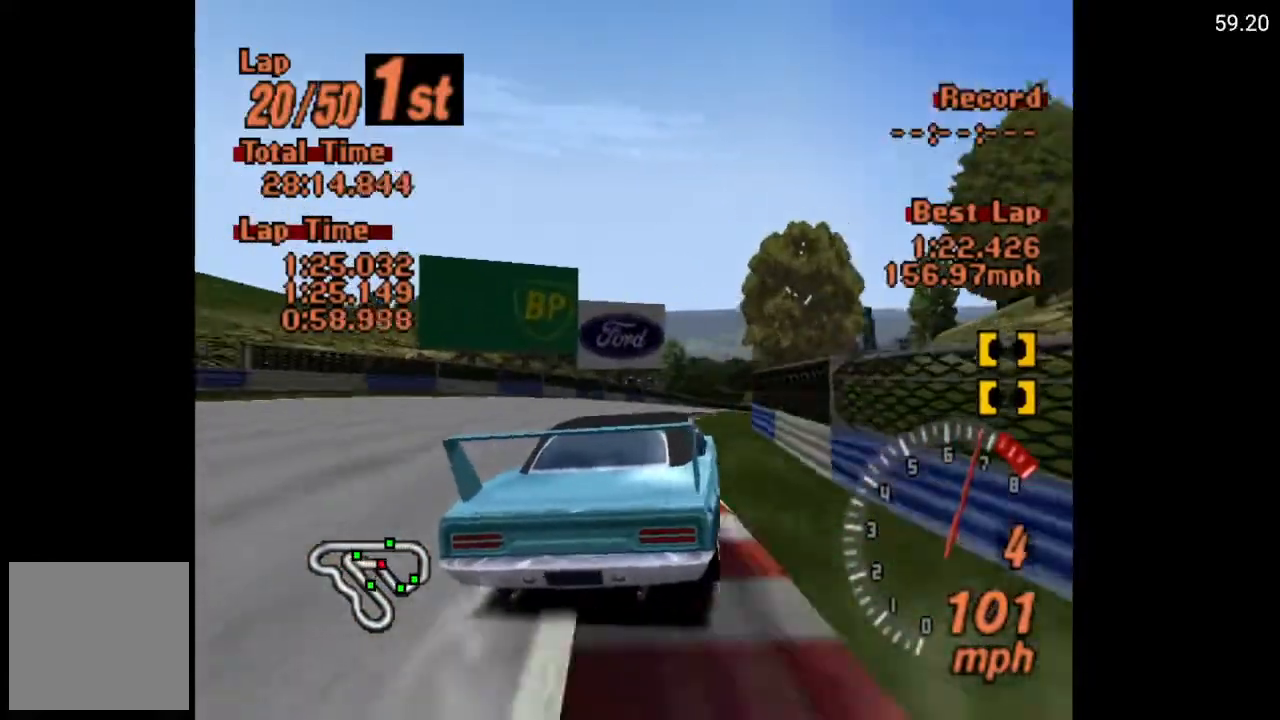
{"buttons": ["A", "DPAD_RIGHT"], "left_stick": "center", "right_stick": "center", "events": [[100, "A", "down"], [317, "DPAD_RIGHT", "down"]]}
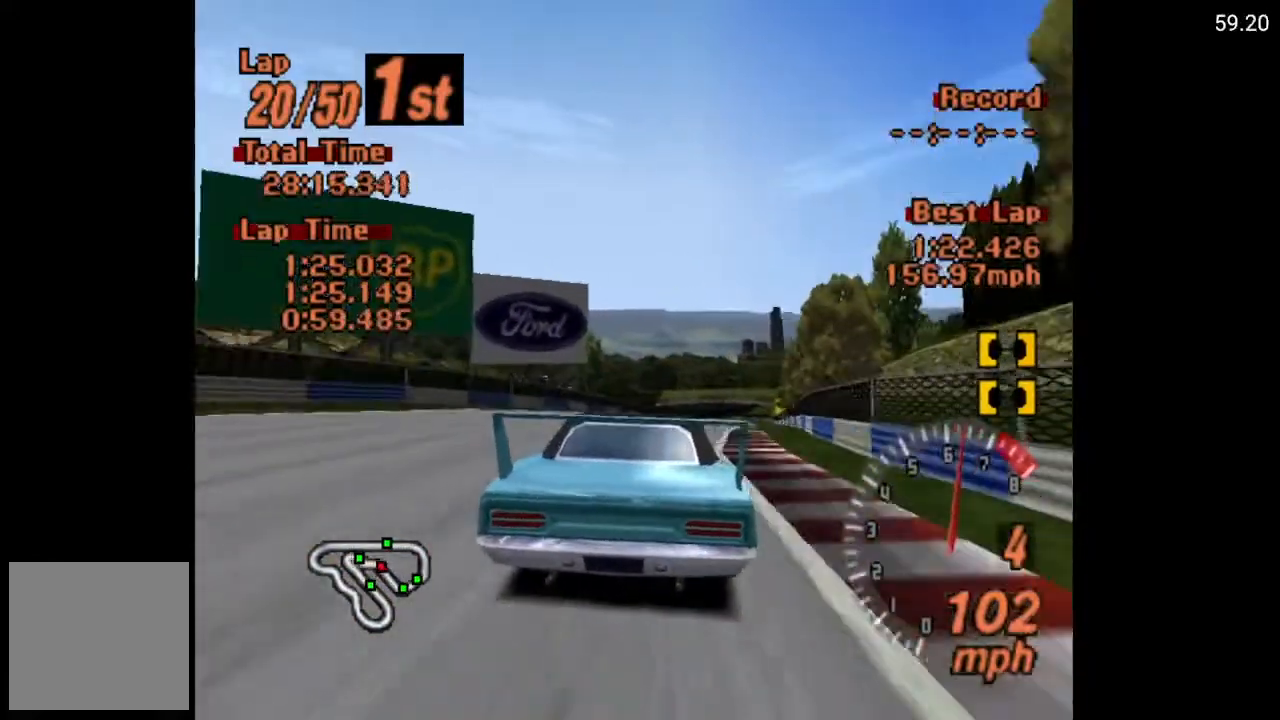
{"buttons": ["A", "DPAD_RIGHT"], "left_stick": "center", "right_stick": "center", "events": []}
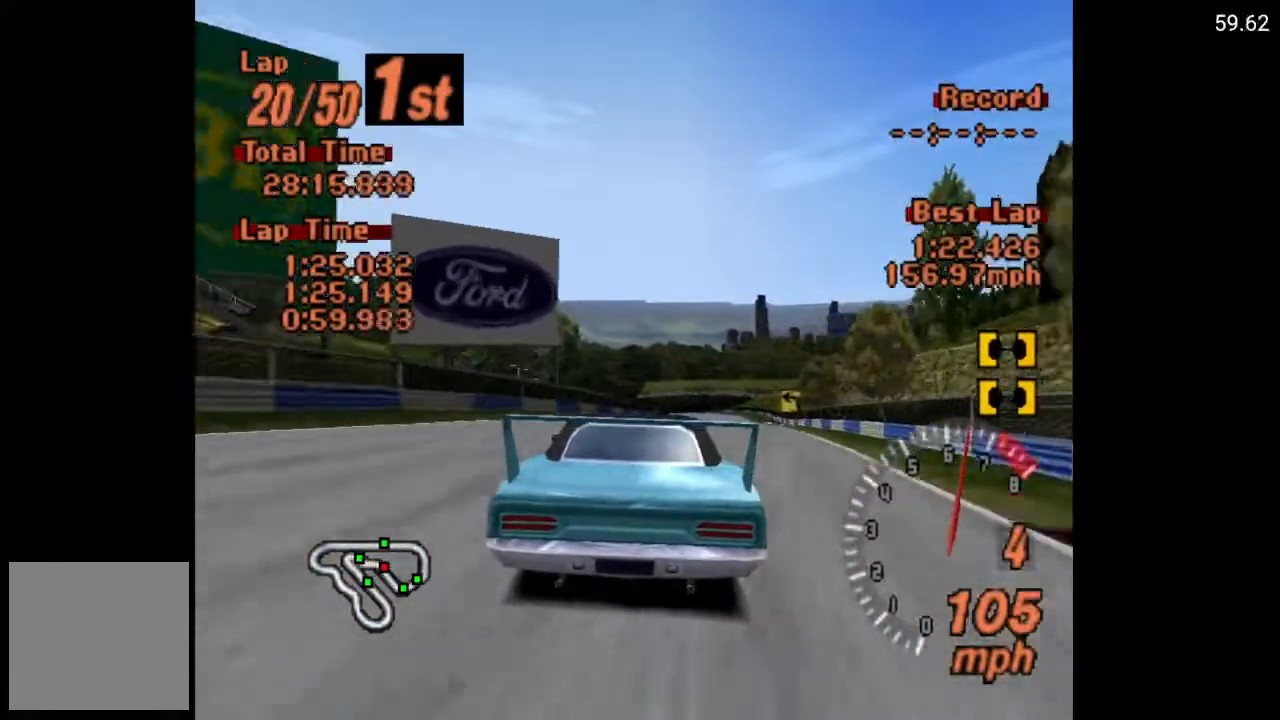
{"buttons": ["A"], "left_stick": "center", "right_stick": "center", "events": [[283, "DPAD_RIGHT", "up"]]}
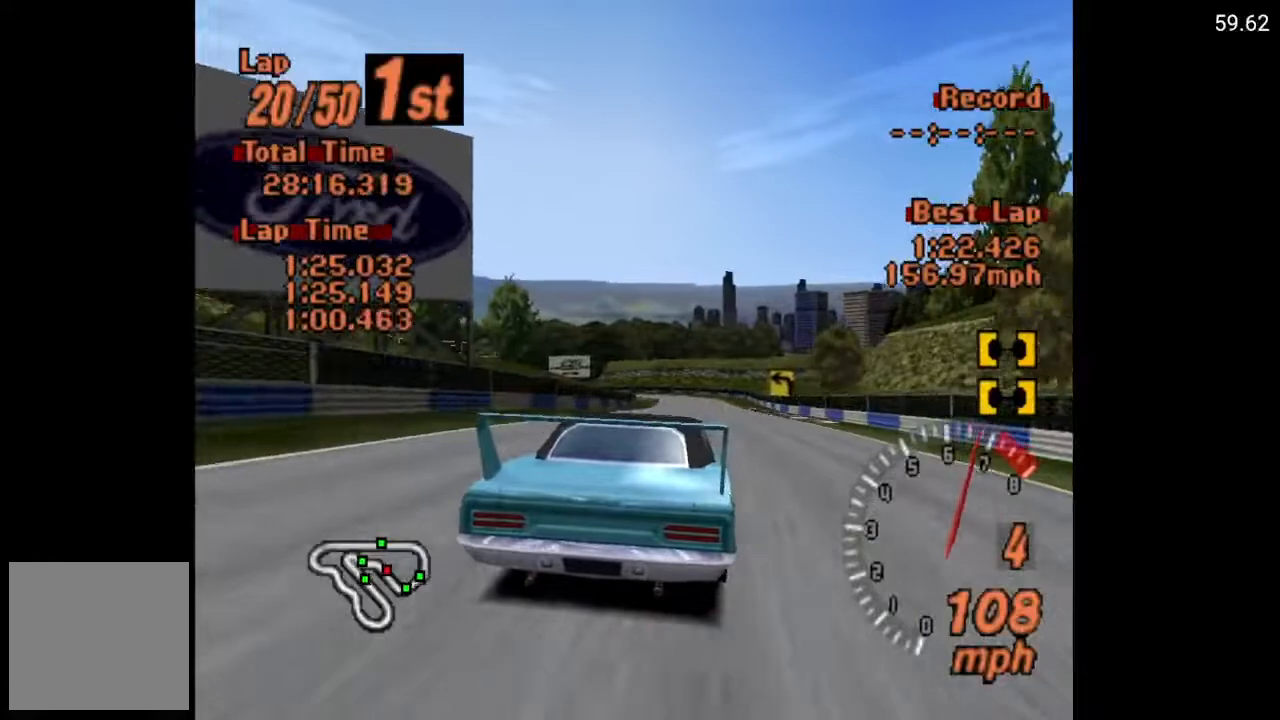
{"buttons": ["A"], "left_stick": "center", "right_stick": "center", "events": [[167, "DPAD_RIGHT", "down"], [200, "DPAD_RIGHT", "up"]]}
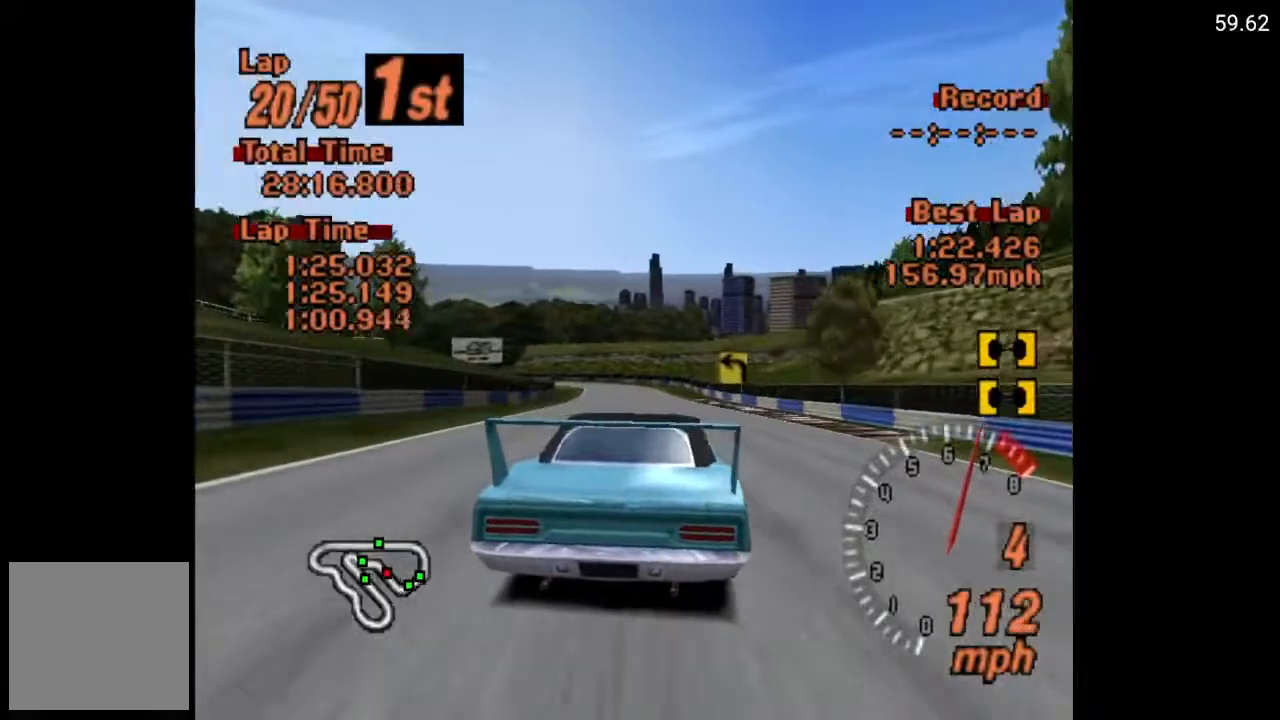
{"buttons": ["A"], "left_stick": "center", "right_stick": "center", "events": [[417, "DPAD_LEFT", "down"], [433, "DPAD_LEFT", "up"]]}
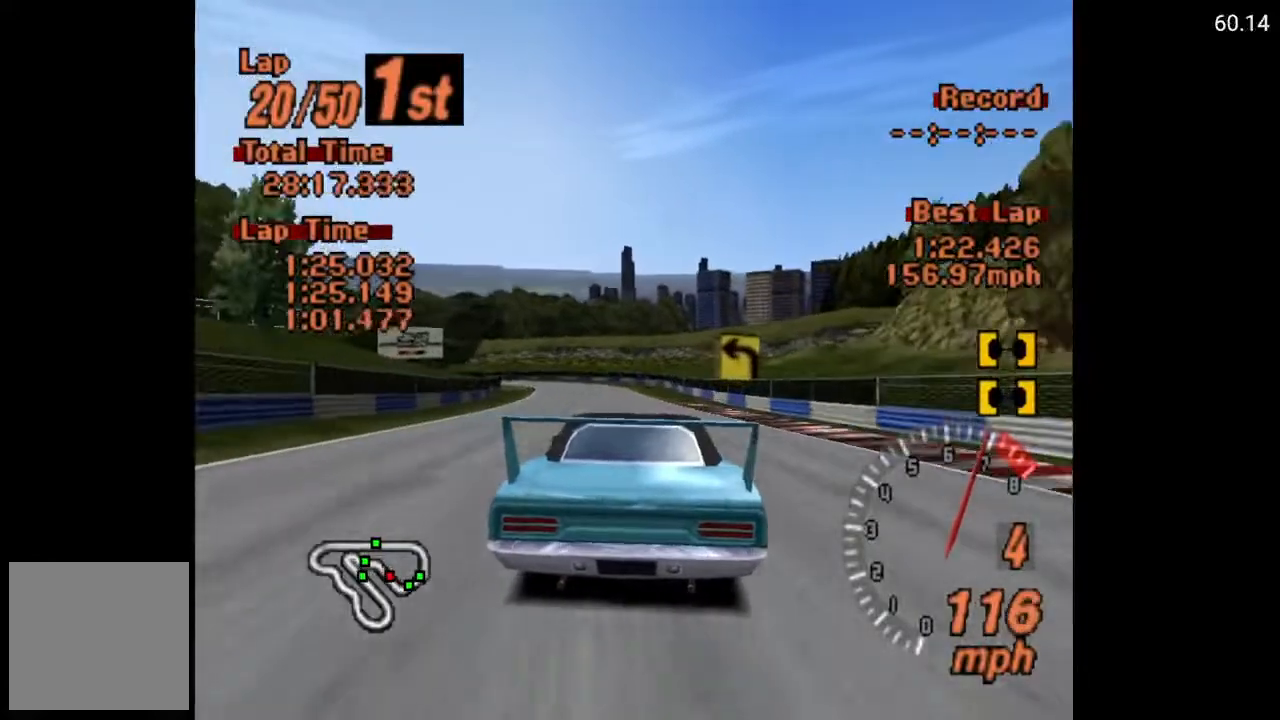
{"buttons": ["DPAD_LEFT"], "left_stick": "center", "right_stick": "center", "events": [[167, "DPAD_LEFT", "down"], [267, "DPAD_LEFT", "up"], [400, "A", "up"], [433, "DPAD_LEFT", "down"]]}